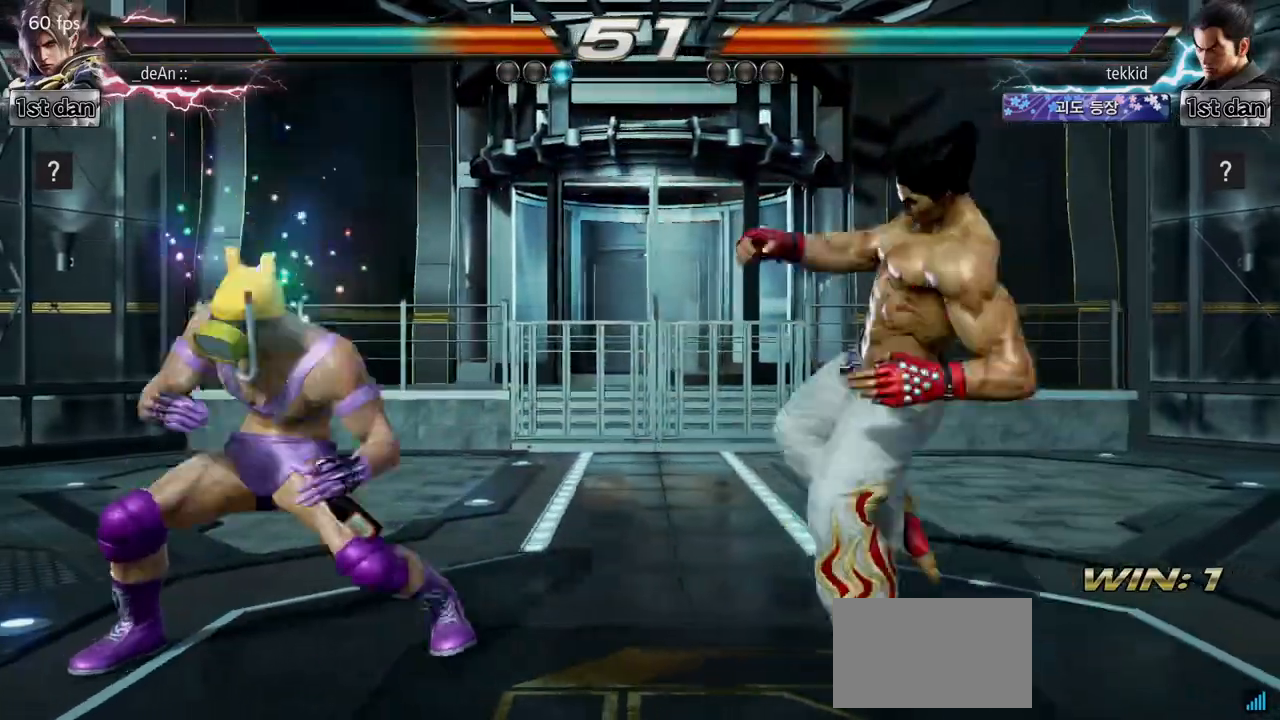
Gameplay with a controller (arcade stick); each line is a JSON object with the inputs held at the frame after it. "events" lists button and stick changes between this image and that frame as [ms after this image, input, new state], when the widget could be followed in between. Not read: L3 R3.
{"buttons": [], "left_stick": "center", "events": [[17, "CIRCLE", "up"], [100, "left_stick", "center"]]}
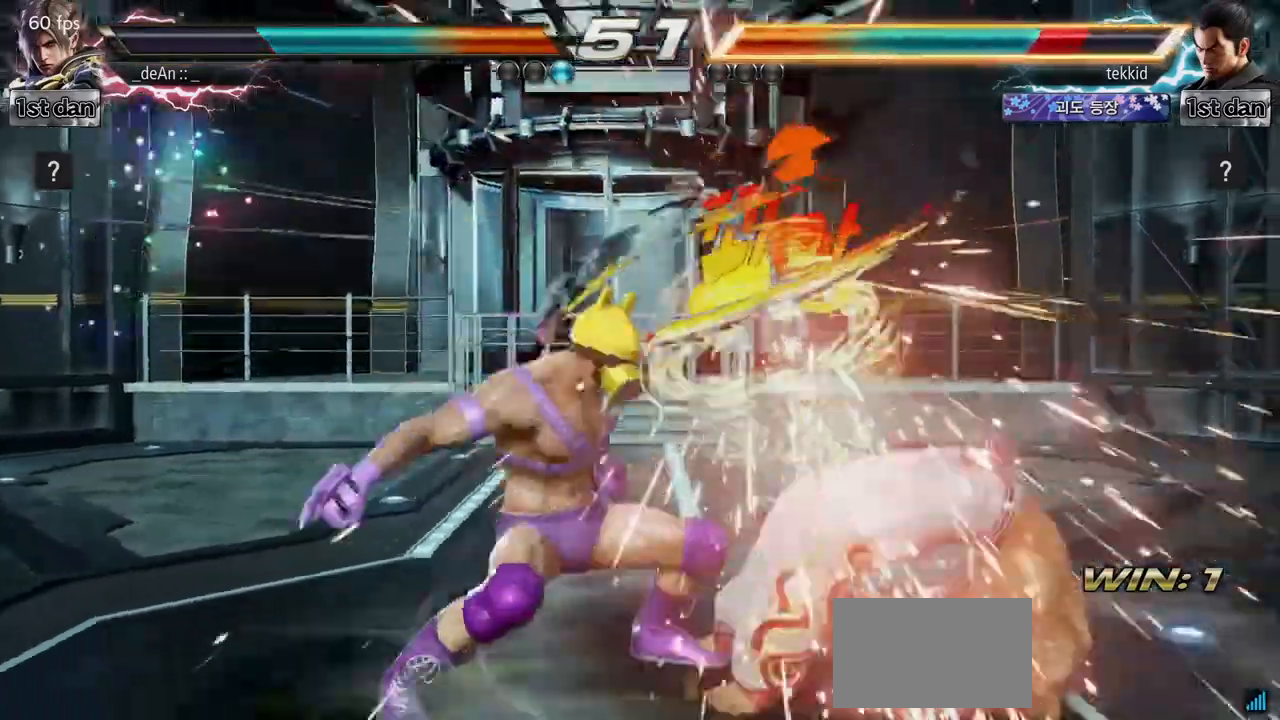
{"buttons": ["CROSS"], "left_stick": "right", "events": [[300, "left_stick", "right"], [350, "CROSS", "down"]]}
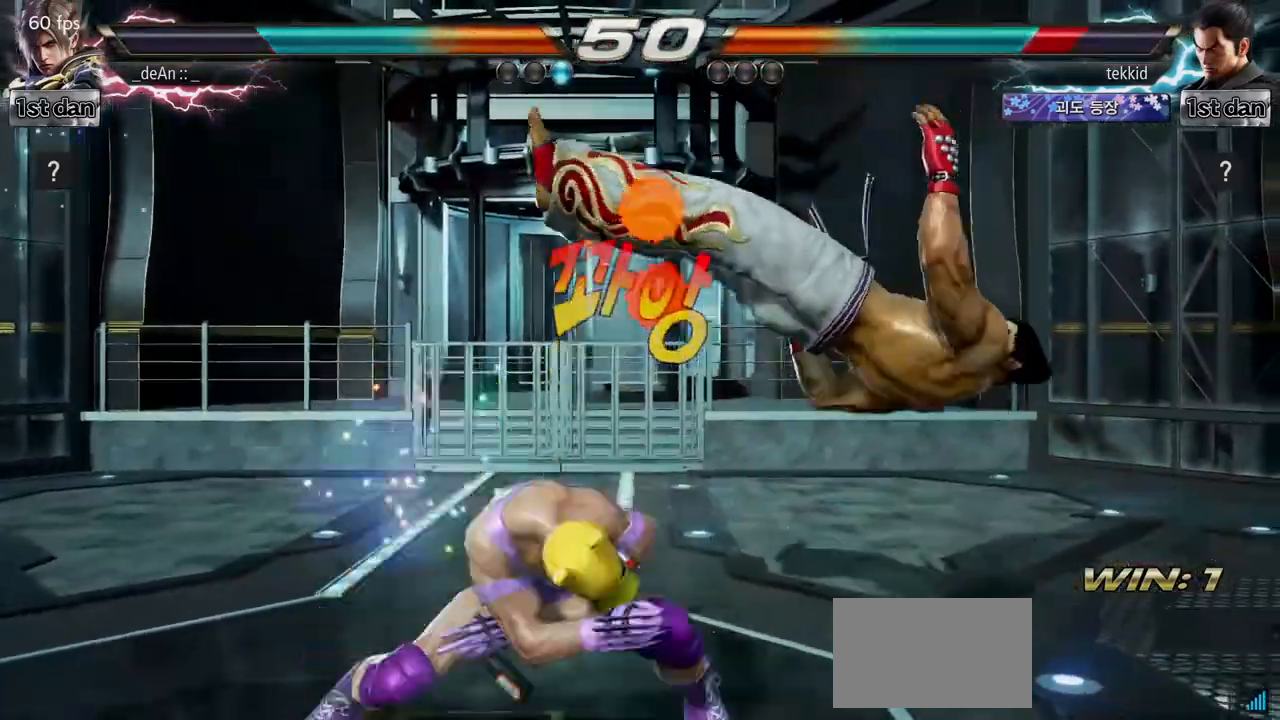
{"buttons": [], "left_stick": "center", "events": [[33, "CROSS", "up"], [50, "TRIANGLE", "down"], [117, "TRIANGLE", "up"], [217, "TRIANGLE", "down"], [317, "TRIANGLE", "up"], [350, "TRIANGLE", "down"], [367, "left_stick", "center"], [500, "TRIANGLE", "up"]]}
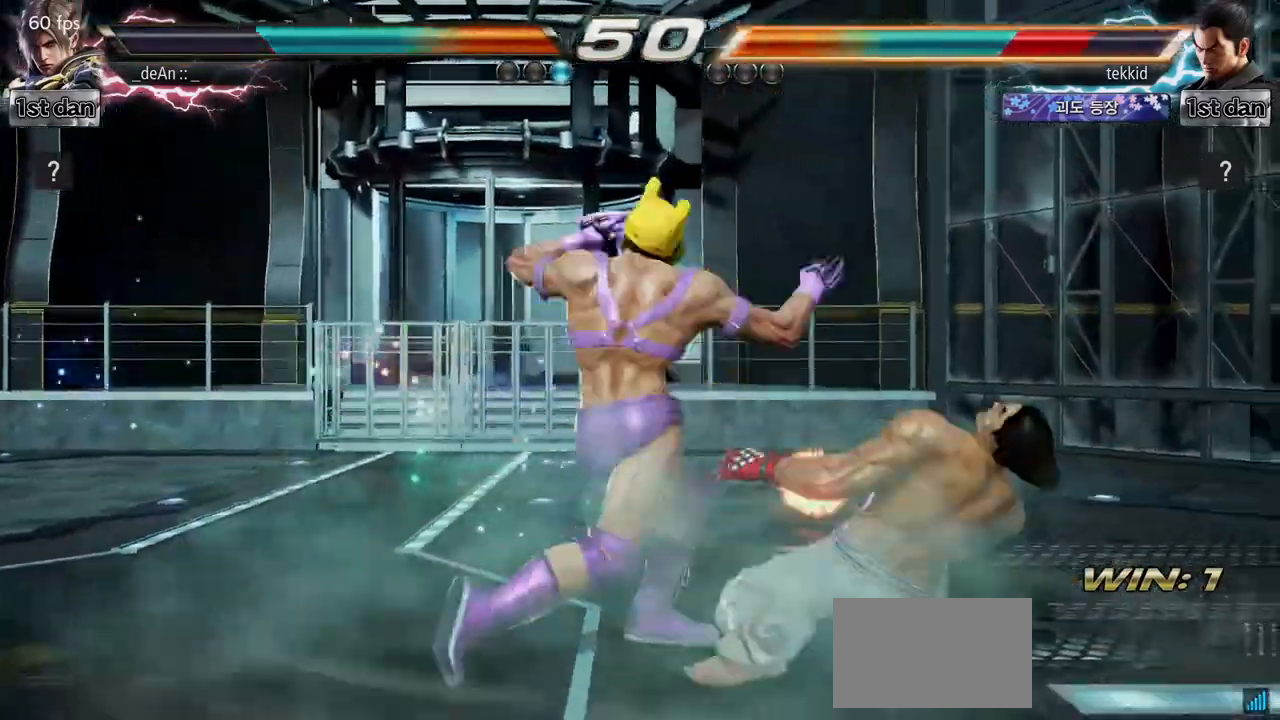
{"buttons": ["TRIANGLE"], "left_stick": "down-left", "events": [[350, "left_stick", "down-left"], [417, "TRIANGLE", "down"]]}
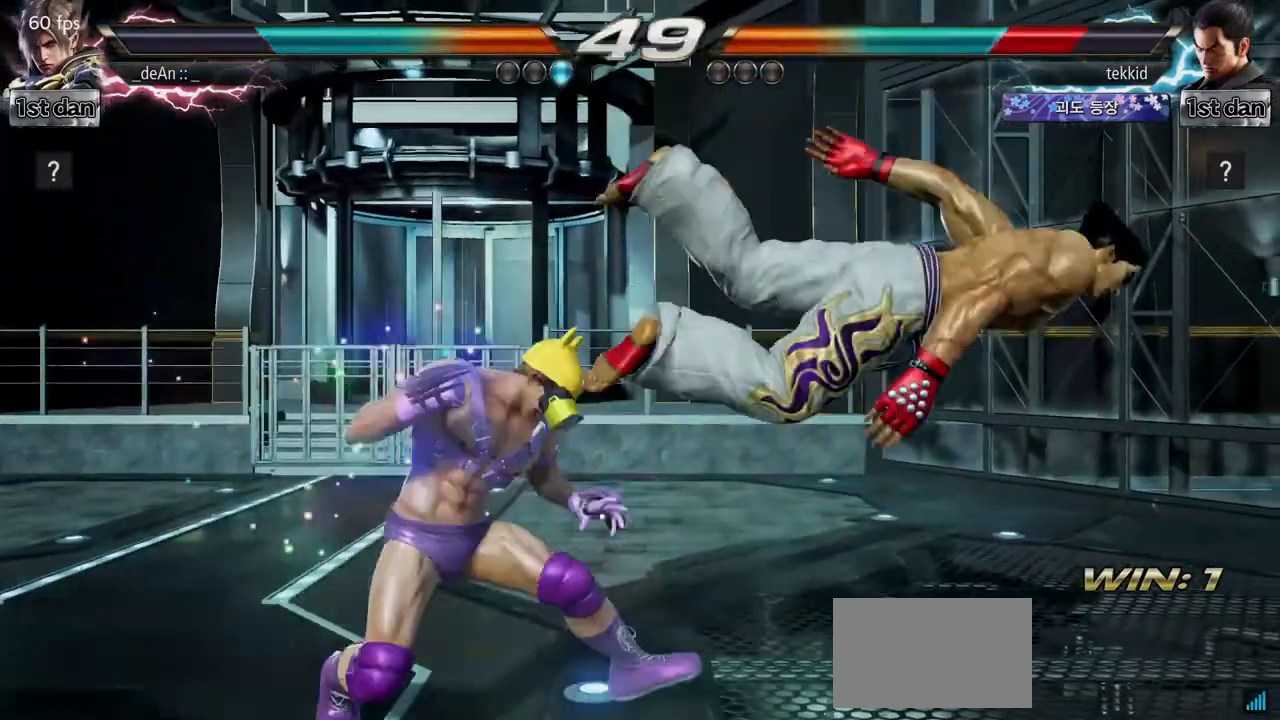
{"buttons": [], "left_stick": "center", "events": [[50, "SQUARE", "down"], [117, "TRIANGLE", "up"], [133, "left_stick", "center"], [200, "SQUARE", "up"]]}
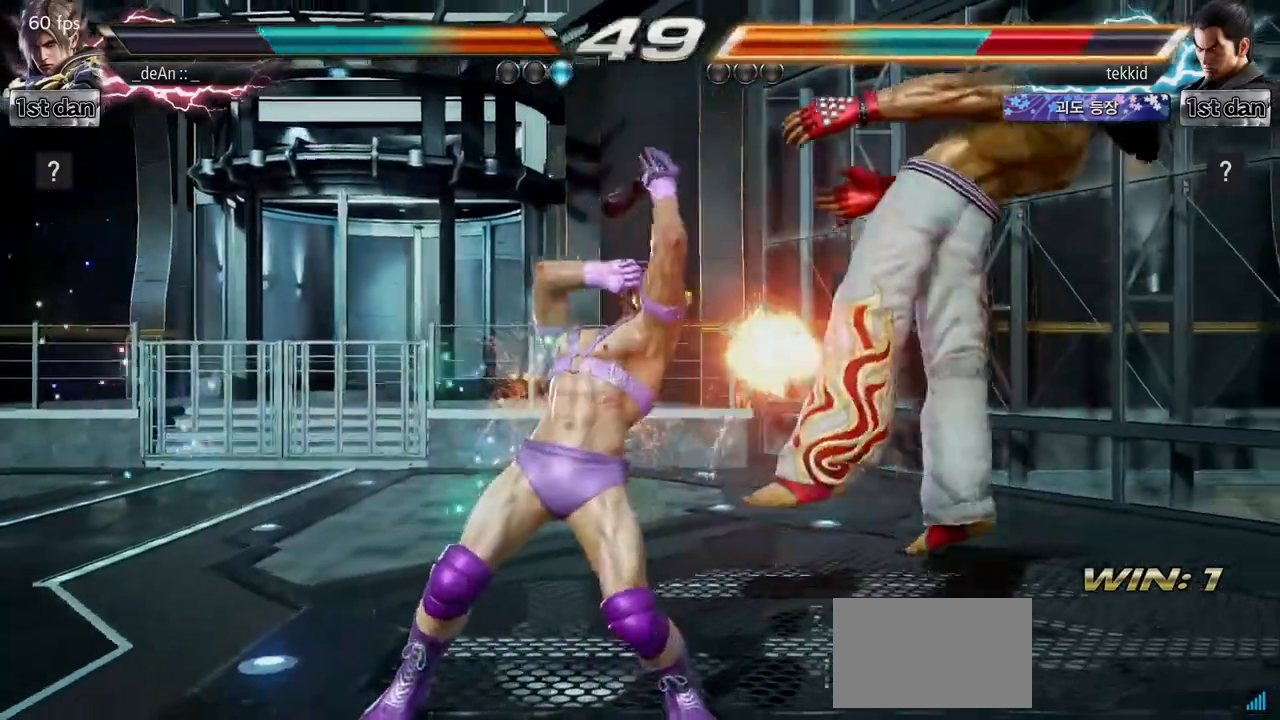
{"buttons": ["SQUARE"], "left_stick": "down-right", "events": [[217, "left_stick", "down-right"], [233, "TRIANGLE", "down"], [367, "SQUARE", "down"], [417, "TRIANGLE", "up"]]}